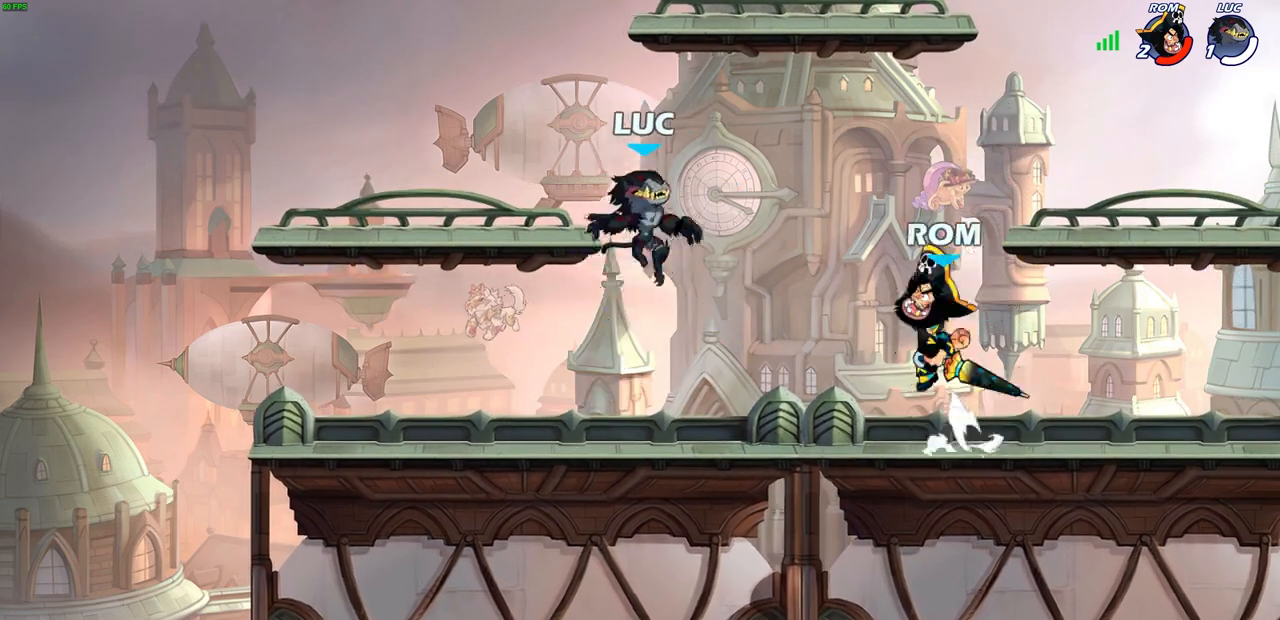
Gameplay with a controller (PlayStation layout); each line is a JSON object with the inputs held at the frame after it. "events" lists button and stick changes between this image and that frame as [ms after this image, input, new state], when the widget could be followed in between.
{"buttons": [], "left_stick": "right", "right_stick": "center", "events": [[33, "R2", "down"], [33, "left_stick", "down"], [50, "SQUARE", "down"], [150, "SQUARE", "up"], [150, "left_stick", "center"], [183, "R2", "up"], [467, "left_stick", "right"]]}
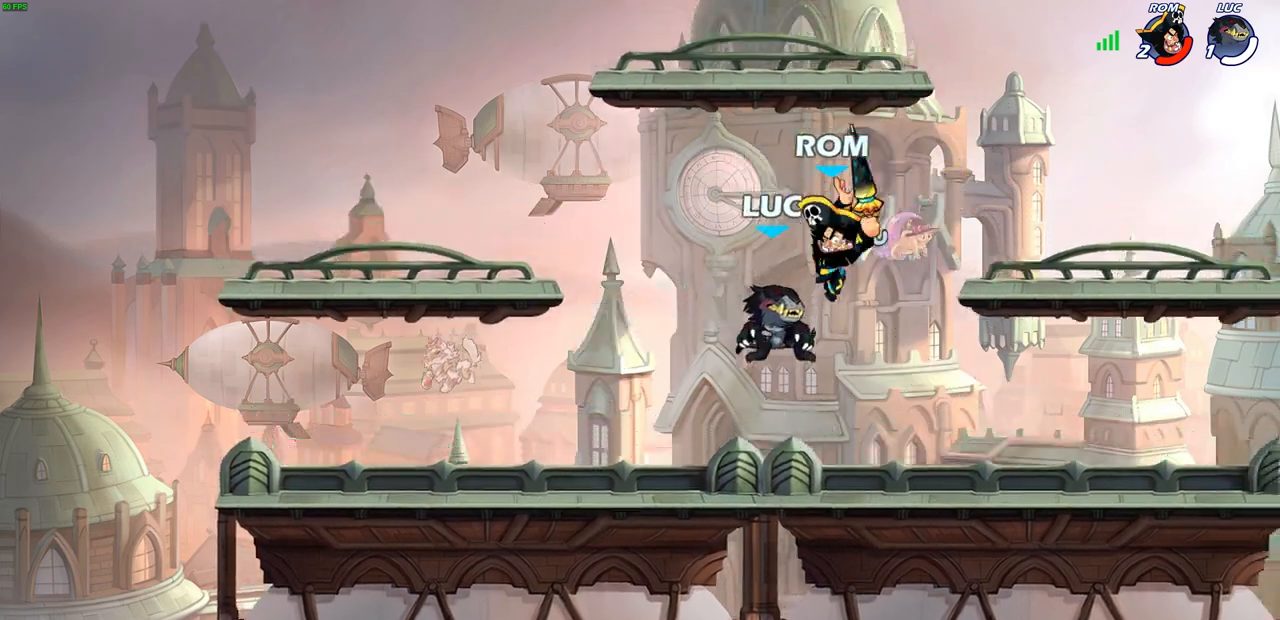
{"buttons": ["CROSS"], "left_stick": "up-left", "right_stick": "center", "events": [[67, "CROSS", "down"], [83, "left_stick", "up-right"], [217, "CROSS", "up"], [350, "left_stick", "left"], [433, "CROSS", "down"], [483, "left_stick", "up-left"]]}
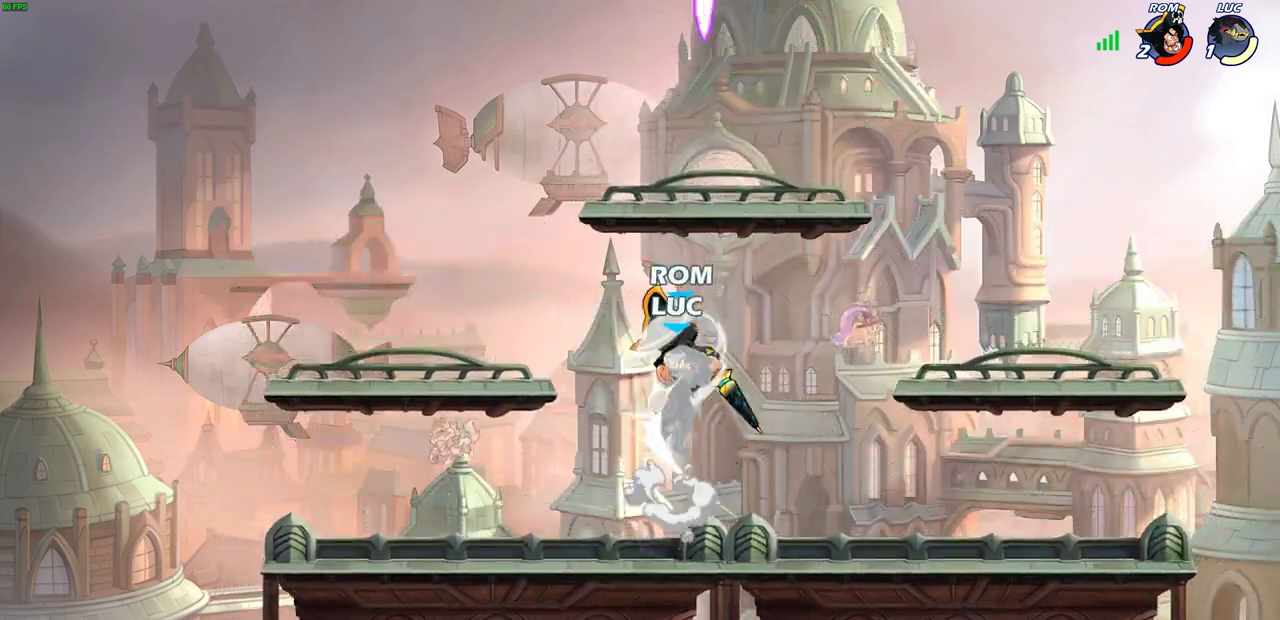
{"buttons": [], "left_stick": "right", "right_stick": "center", "events": [[83, "CROSS", "up"], [267, "left_stick", "center"], [483, "left_stick", "right"]]}
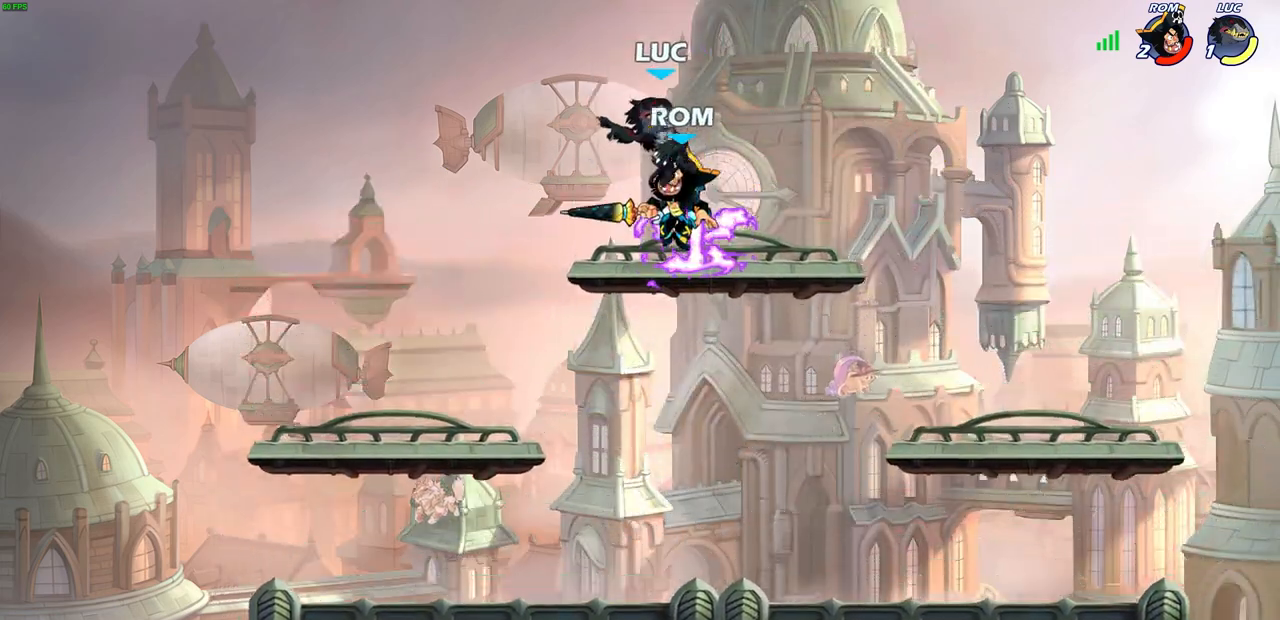
{"buttons": [], "left_stick": "down-right", "right_stick": "center", "events": [[67, "R1", "down"], [83, "CROSS", "down"], [217, "CROSS", "up"], [217, "R1", "up"], [450, "left_stick", "down-right"]]}
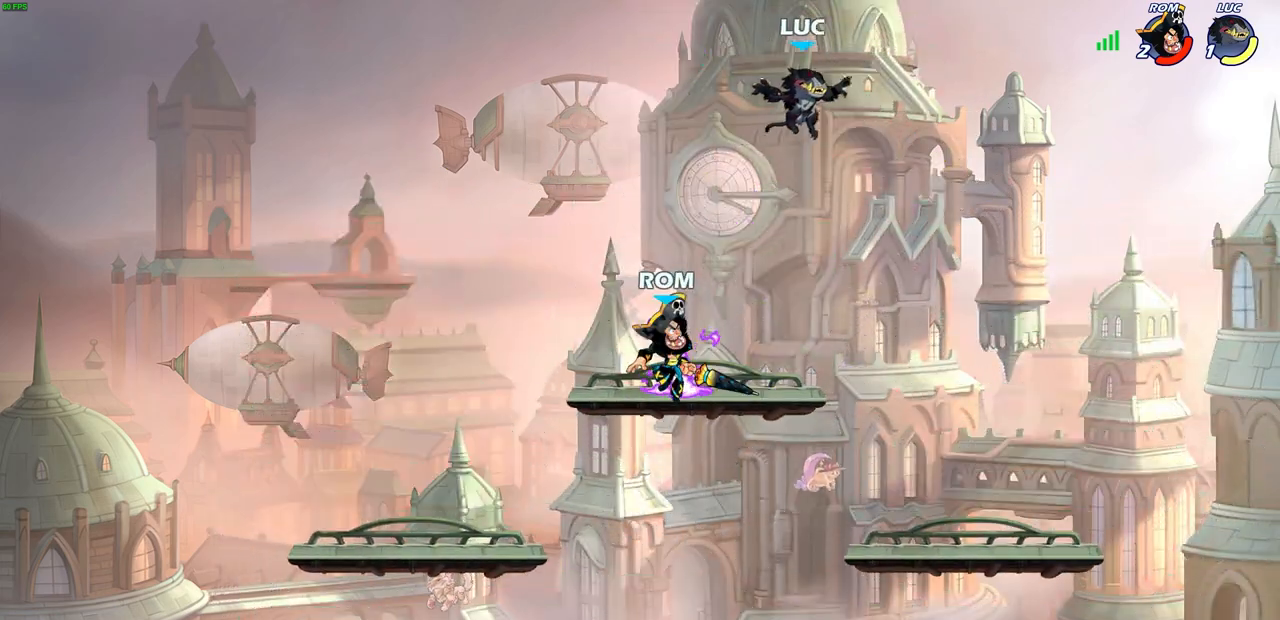
{"buttons": [], "left_stick": "down-left", "right_stick": "center", "events": [[33, "left_stick", "down-left"], [267, "left_stick", "down-right"], [483, "left_stick", "down-left"]]}
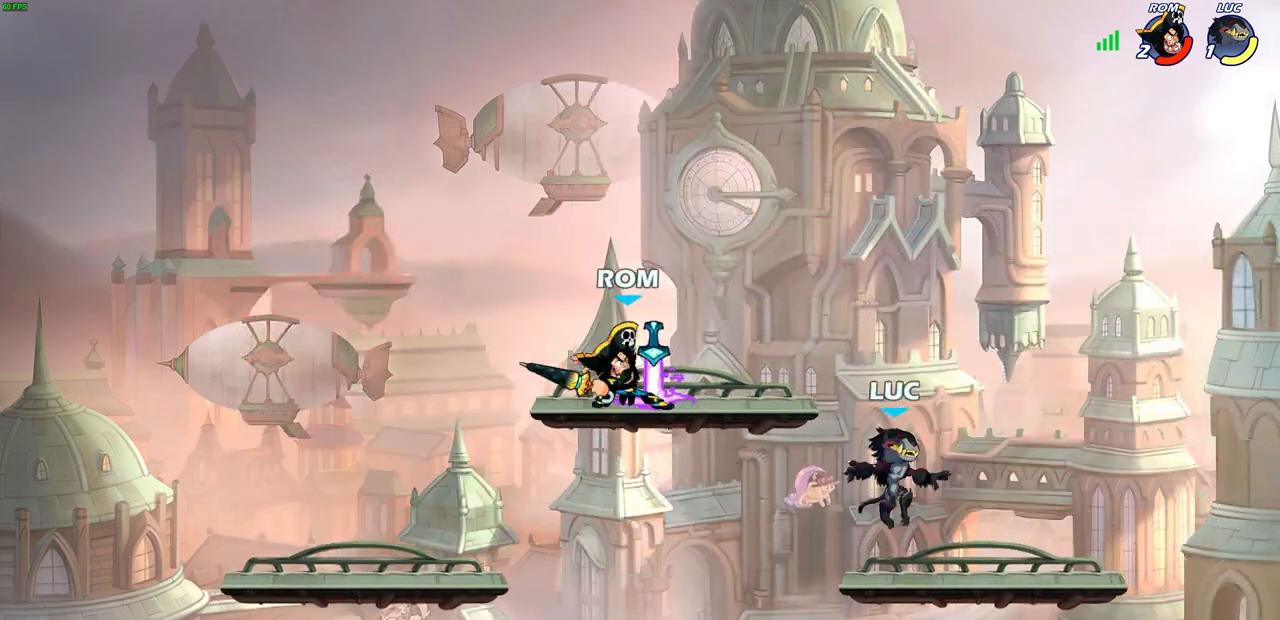
{"buttons": [], "left_stick": "center", "right_stick": "center", "events": [[33, "left_stick", "up-left"], [217, "R2", "down"], [267, "CIRCLE", "down"], [267, "left_stick", "center"], [350, "R2", "up"], [367, "CIRCLE", "up"]]}
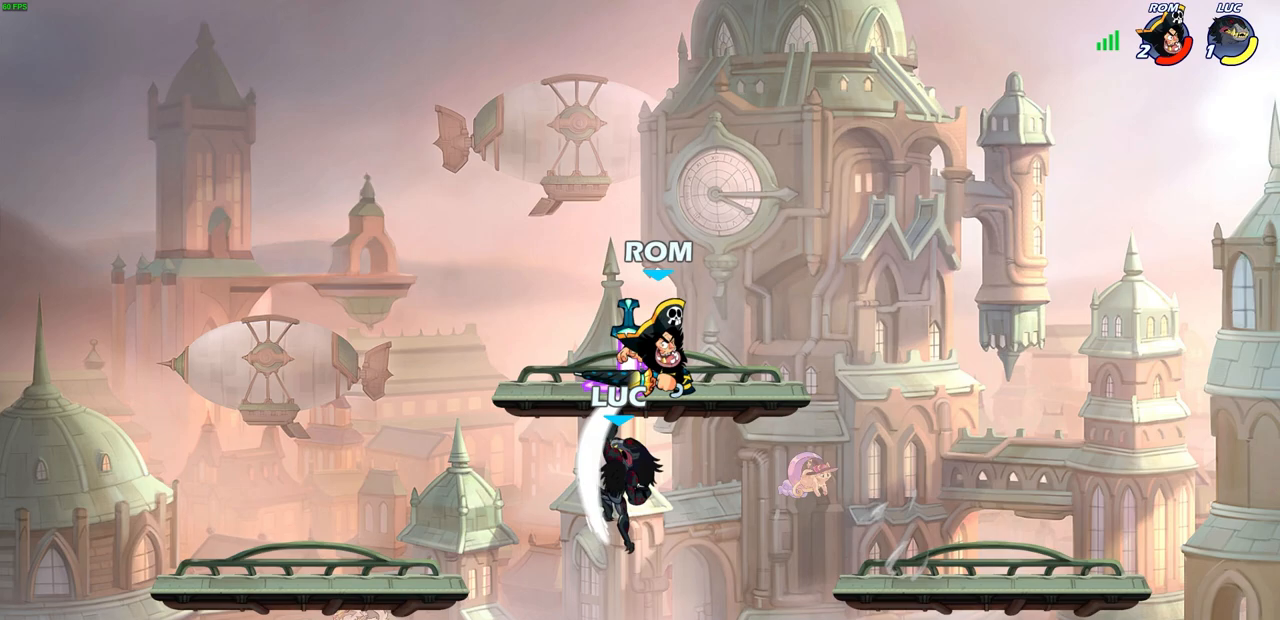
{"buttons": [], "left_stick": "down-left", "right_stick": "center", "events": [[250, "left_stick", "right"], [467, "left_stick", "down-left"]]}
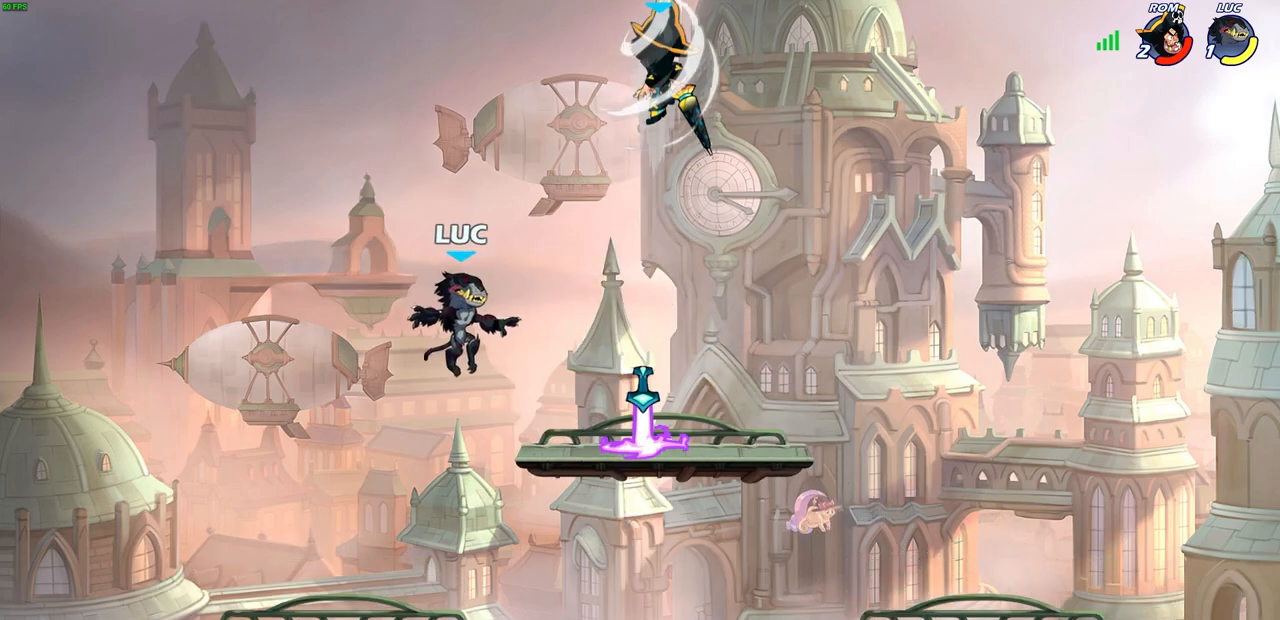
{"buttons": ["R2"], "left_stick": "right", "right_stick": "center", "events": [[183, "left_stick", "down-right"], [317, "left_stick", "right"], [400, "R2", "down"], [433, "CROSS", "down"], [500, "CROSS", "up"]]}
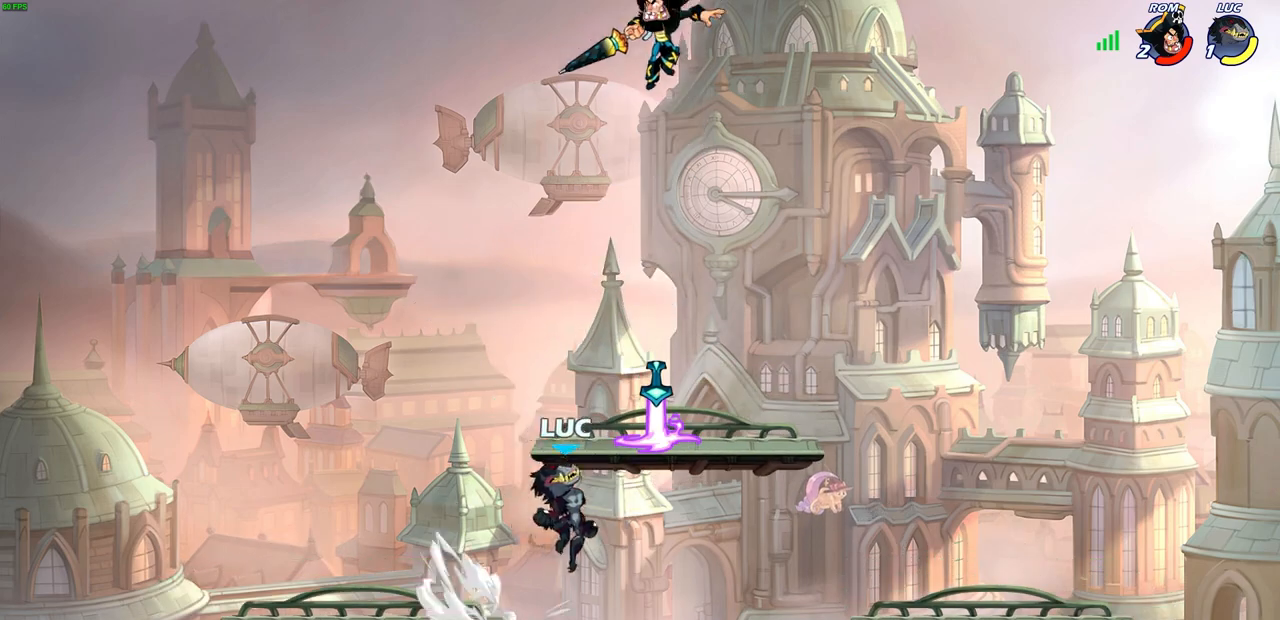
{"buttons": [], "left_stick": "up-left", "right_stick": "center", "events": [[17, "R2", "up"], [100, "R1", "down"], [133, "left_stick", "down-right"], [183, "R1", "up"], [283, "left_stick", "left"], [383, "left_stick", "up-left"]]}
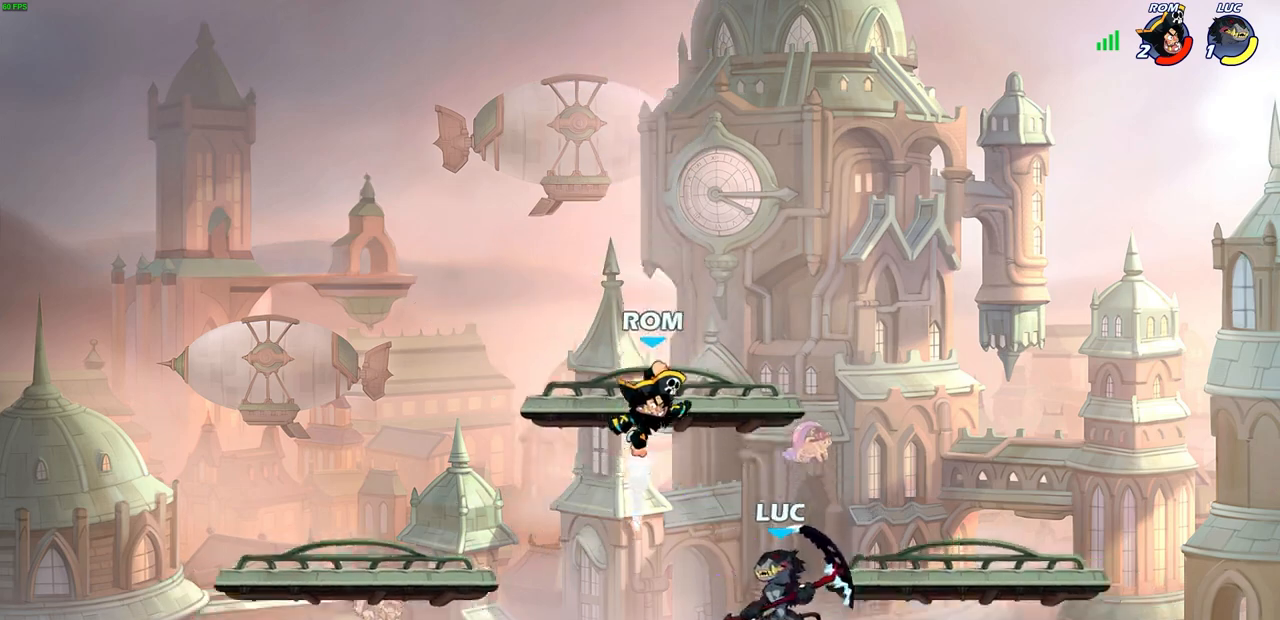
{"buttons": [], "left_stick": "center", "right_stick": "center", "events": [[67, "left_stick", "center"], [217, "SQUARE", "down"], [283, "SQUARE", "up"]]}
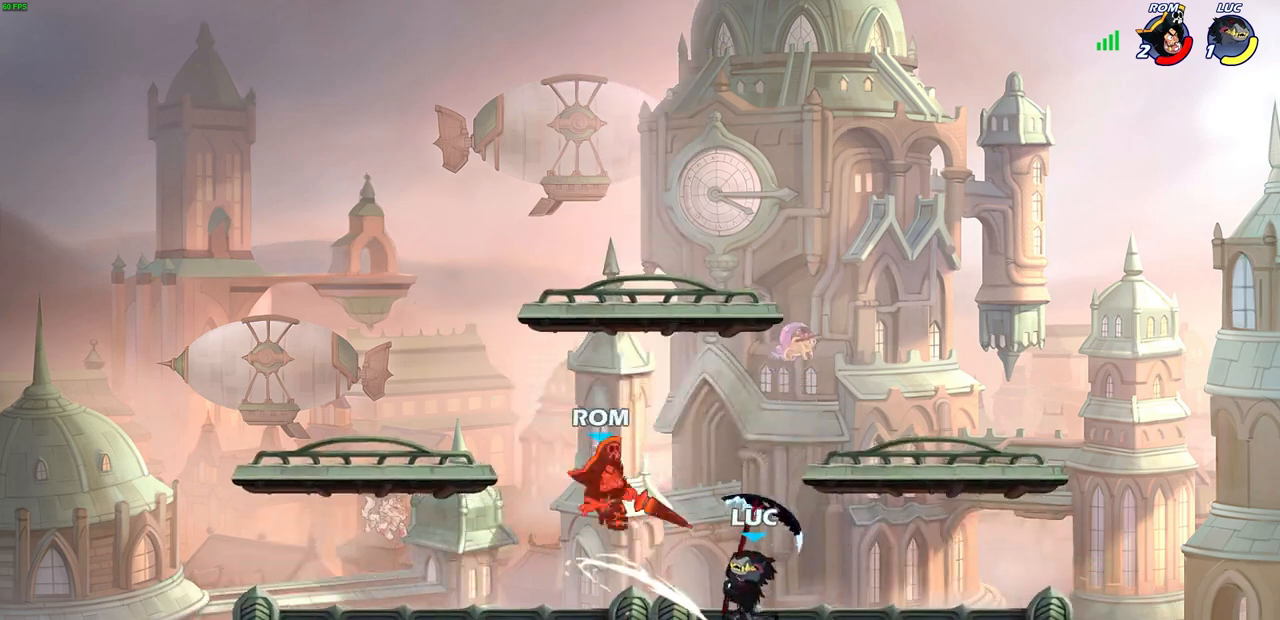
{"buttons": [], "left_stick": "left", "right_stick": "center", "events": [[33, "left_stick", "left"], [67, "CROSS", "down"], [100, "SQUARE", "down"], [150, "CROSS", "up"], [150, "L3", "down"], [167, "SQUARE", "up"], [200, "L3", "up"]]}
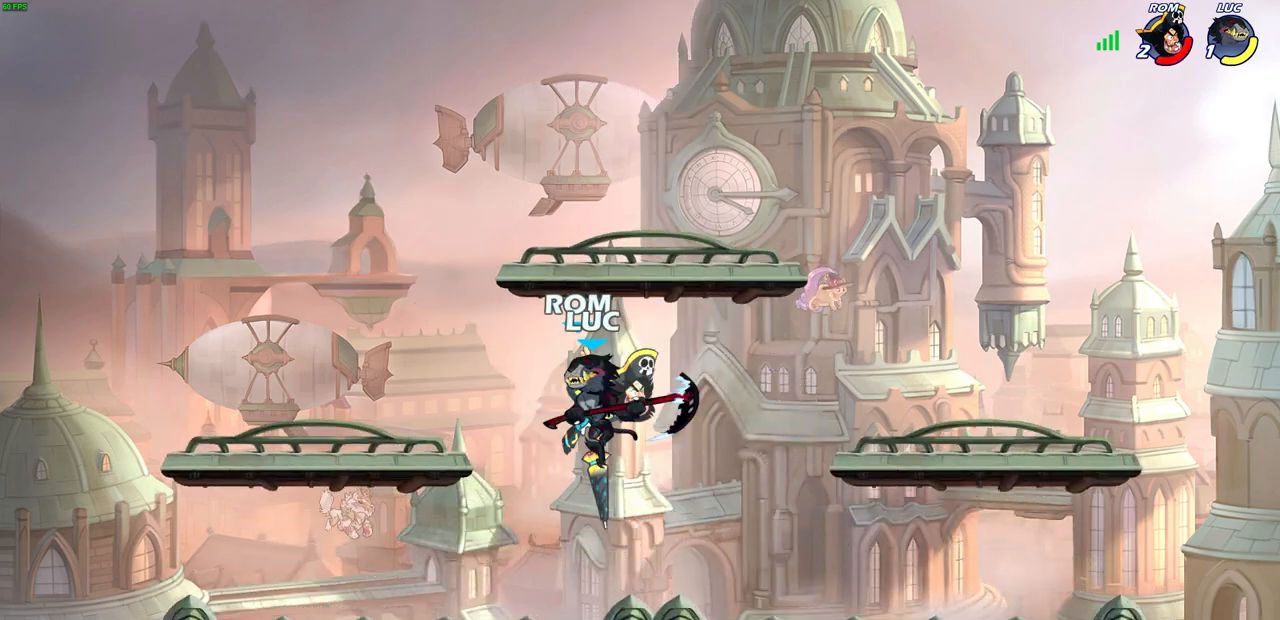
{"buttons": [], "left_stick": "up-left", "right_stick": "center", "events": [[183, "left_stick", "down-left"], [500, "left_stick", "up-left"]]}
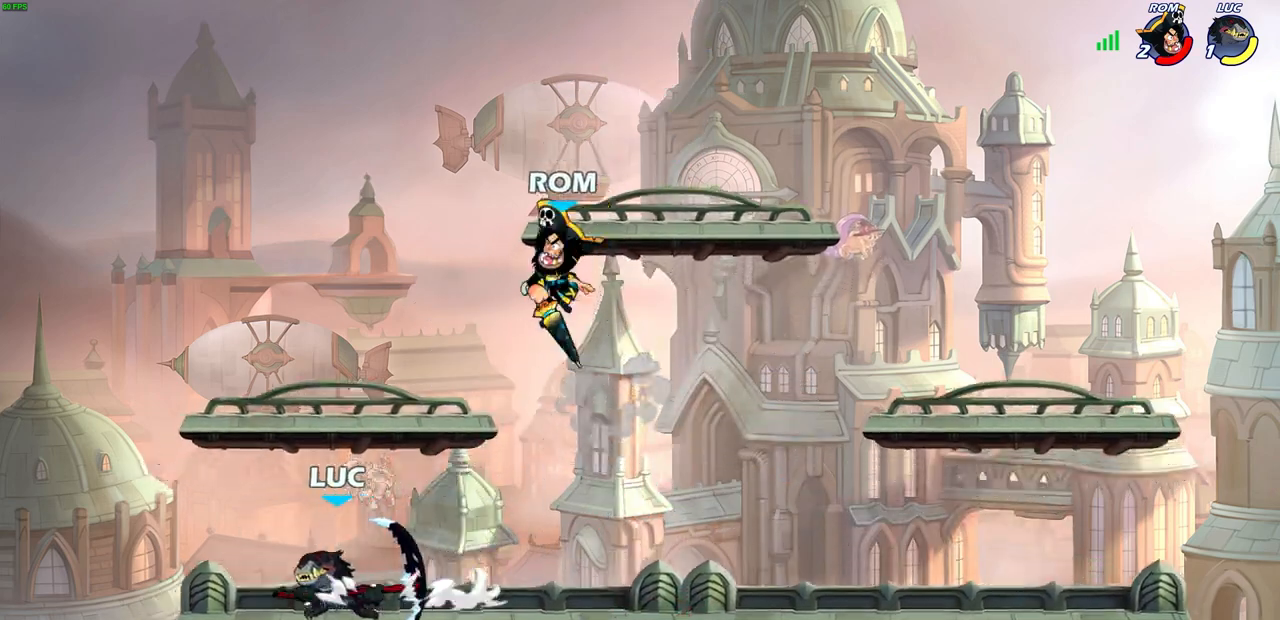
{"buttons": [], "left_stick": "right", "right_stick": "center", "events": [[83, "left_stick", "up-right"], [133, "left_stick", "down-right"], [200, "SQUARE", "down"], [200, "left_stick", "down"], [267, "SQUARE", "up"], [400, "left_stick", "right"]]}
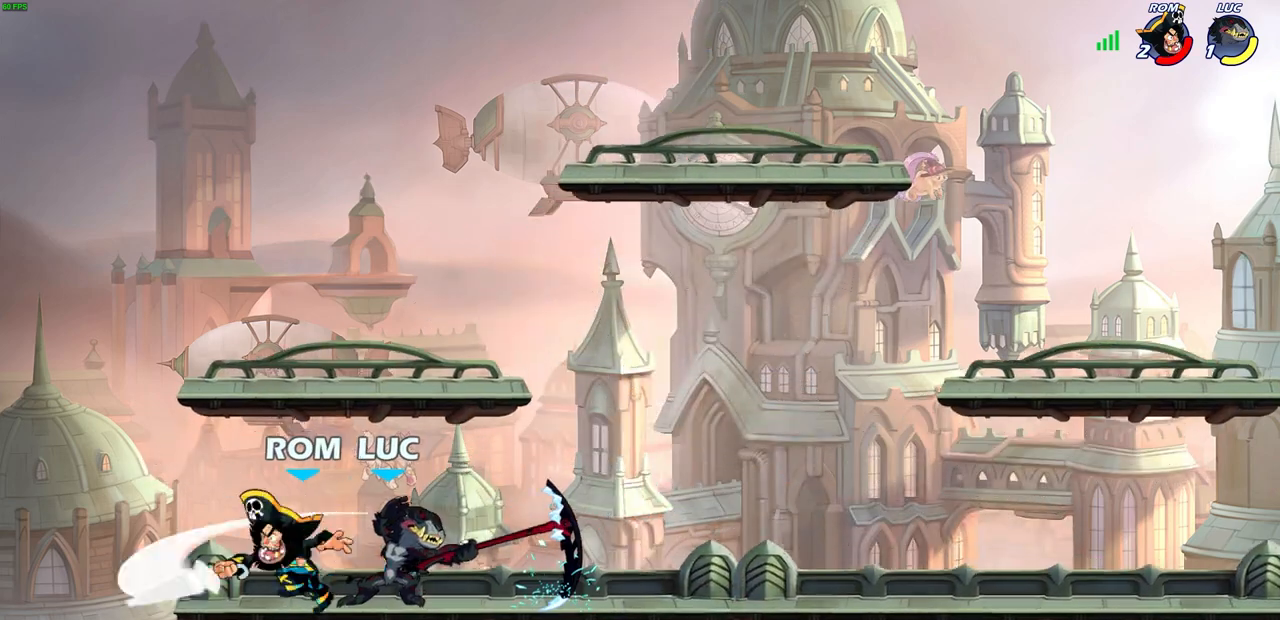
{"buttons": ["L3"], "left_stick": "left", "right_stick": "center", "events": [[117, "left_stick", "up-left"], [183, "left_stick", "left"], [283, "R2", "down"], [317, "SQUARE", "down"], [367, "L3", "down"], [400, "SQUARE", "up"], [450, "R2", "up"]]}
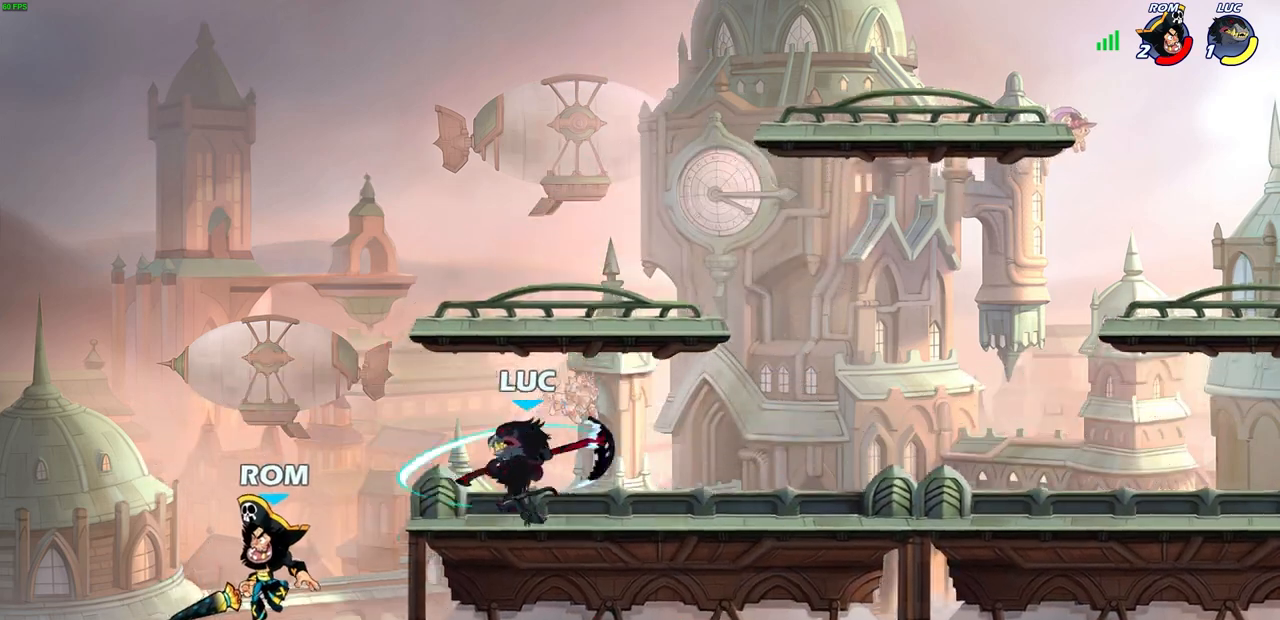
{"buttons": [], "left_stick": "down-left", "right_stick": "center", "events": [[100, "L3", "up"], [317, "left_stick", "down-left"]]}
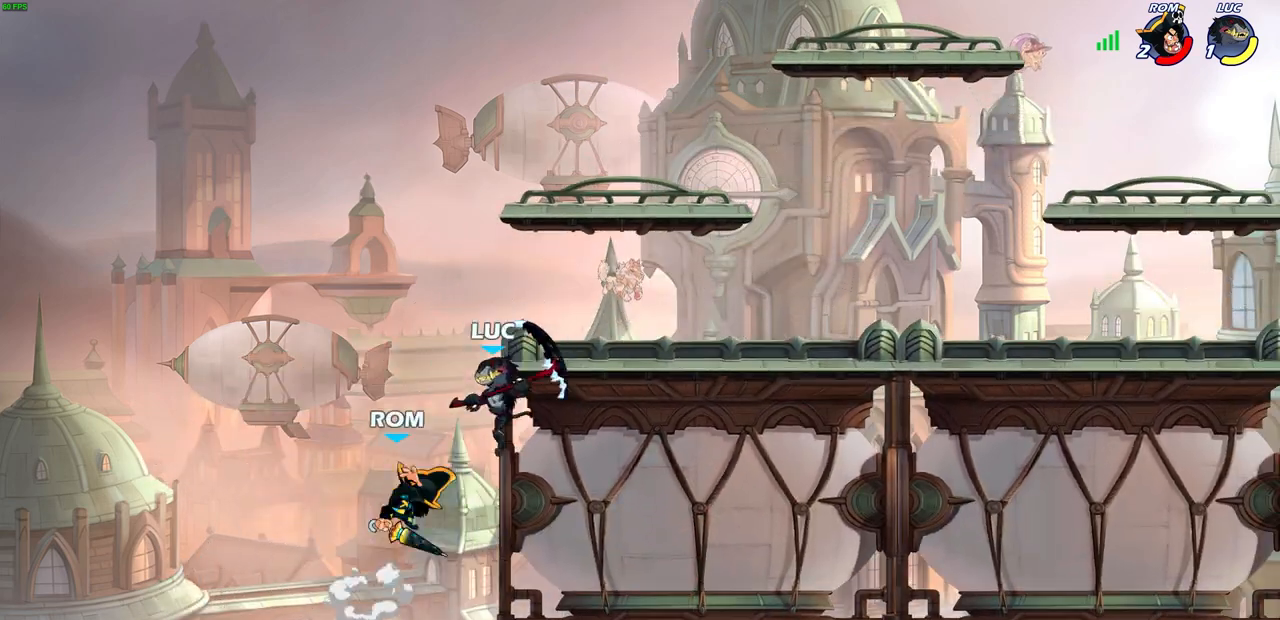
{"buttons": ["CIRCLE", "R2"], "left_stick": "center", "right_stick": "center", "events": [[167, "left_stick", "up-left"], [317, "CROSS", "down"], [333, "left_stick", "up-right"], [400, "CROSS", "up"], [417, "left_stick", "center"], [450, "R2", "down"], [467, "CIRCLE", "down"]]}
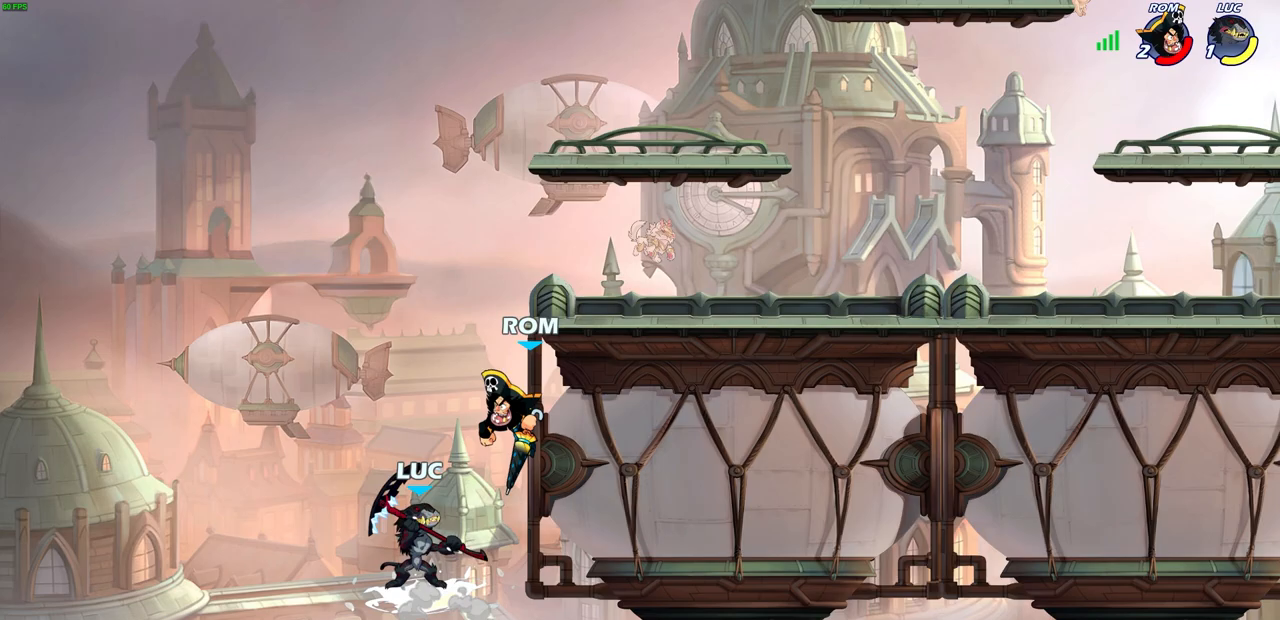
{"buttons": [], "left_stick": "center", "right_stick": "center", "events": [[50, "CIRCLE", "up"], [67, "R2", "up"]]}
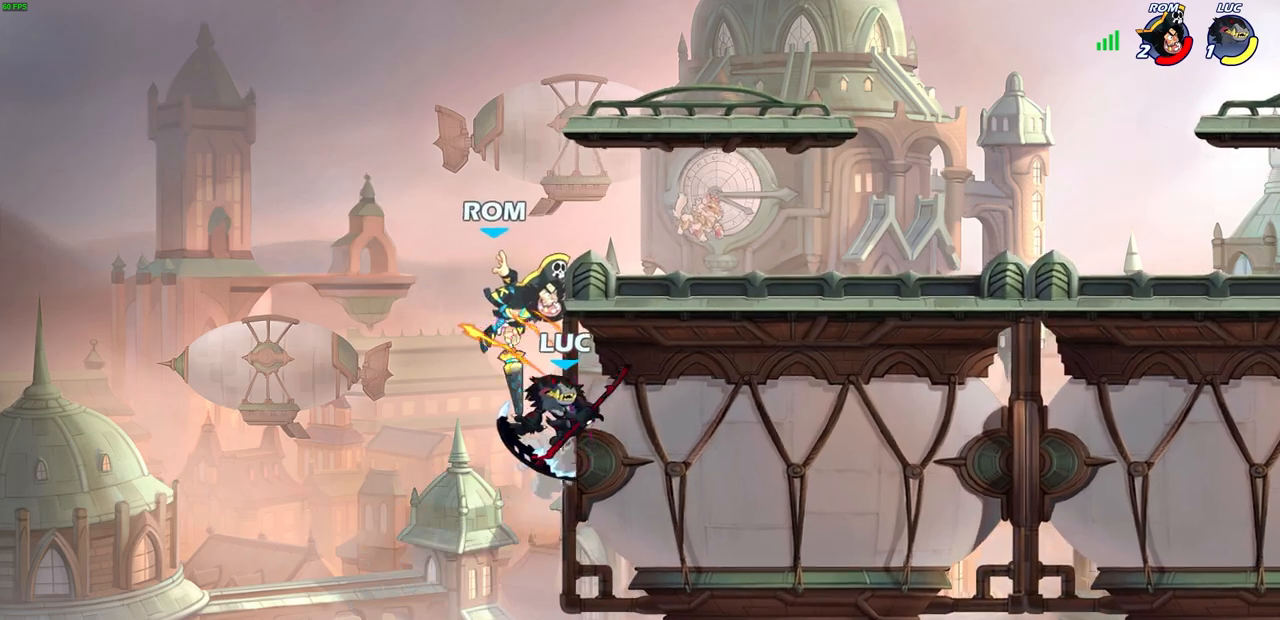
{"buttons": ["CROSS"], "left_stick": "left", "right_stick": "center", "events": [[150, "left_stick", "left"], [483, "CROSS", "down"]]}
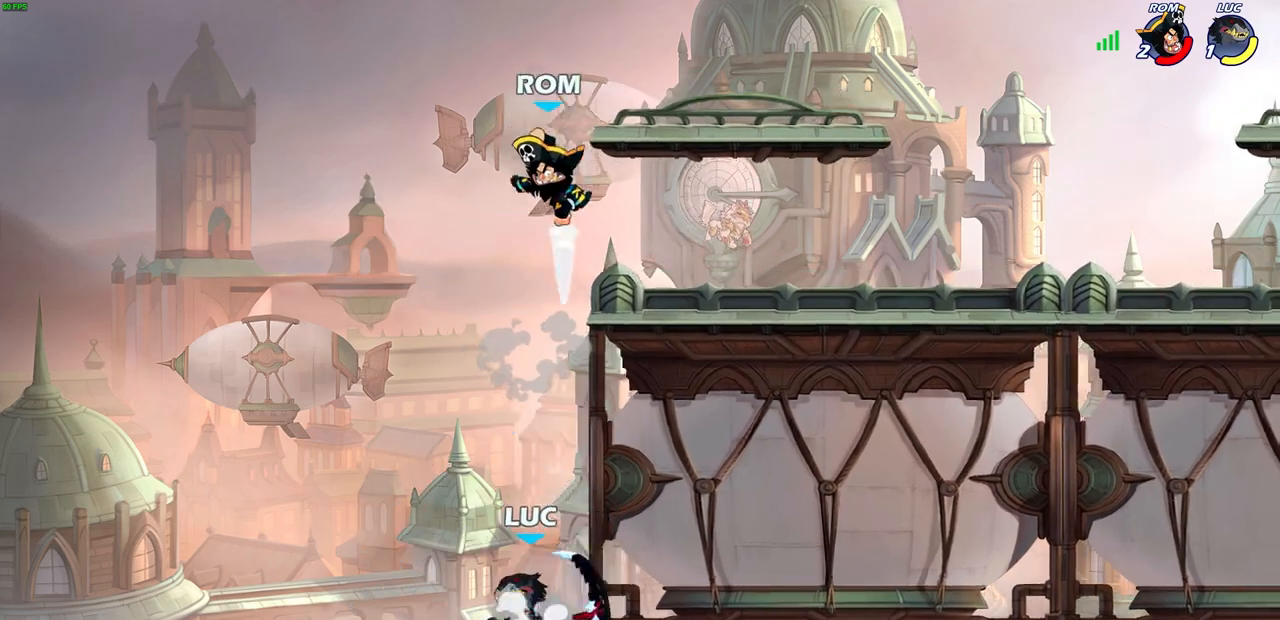
{"buttons": [], "left_stick": "up-right", "right_stick": "center", "events": [[33, "CROSS", "up"], [200, "left_stick", "up-right"]]}
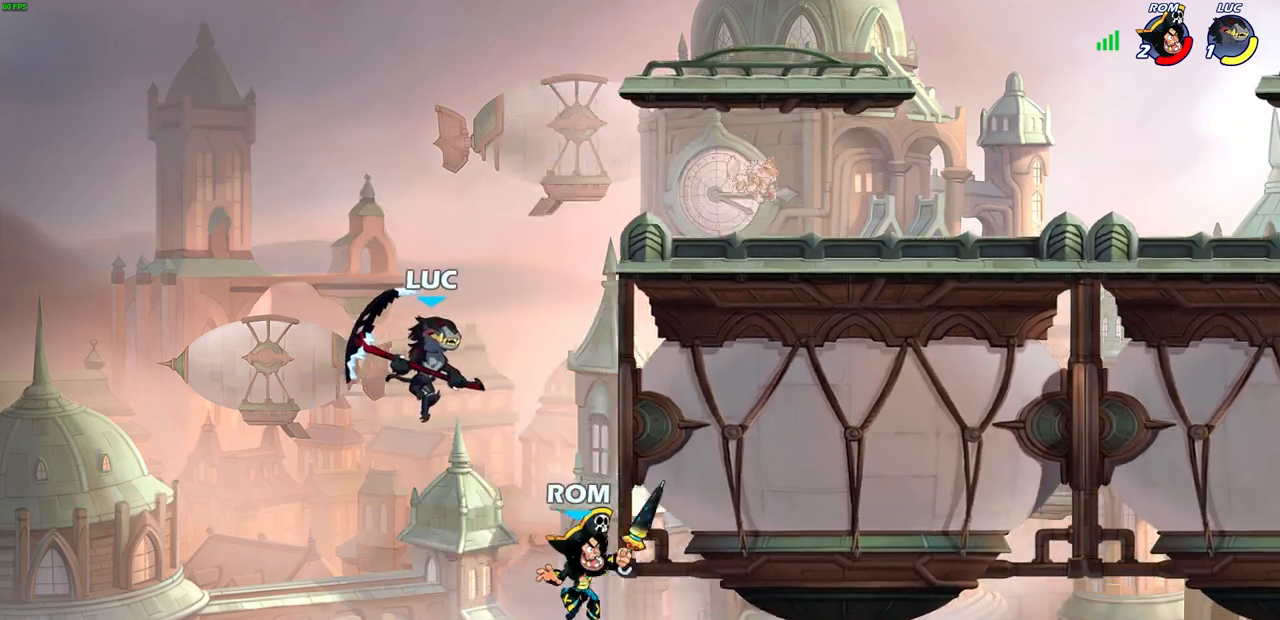
{"buttons": [], "left_stick": "up-left", "right_stick": "center", "events": [[50, "CIRCLE", "down"], [167, "CIRCLE", "up"], [283, "left_stick", "center"], [417, "left_stick", "up-left"]]}
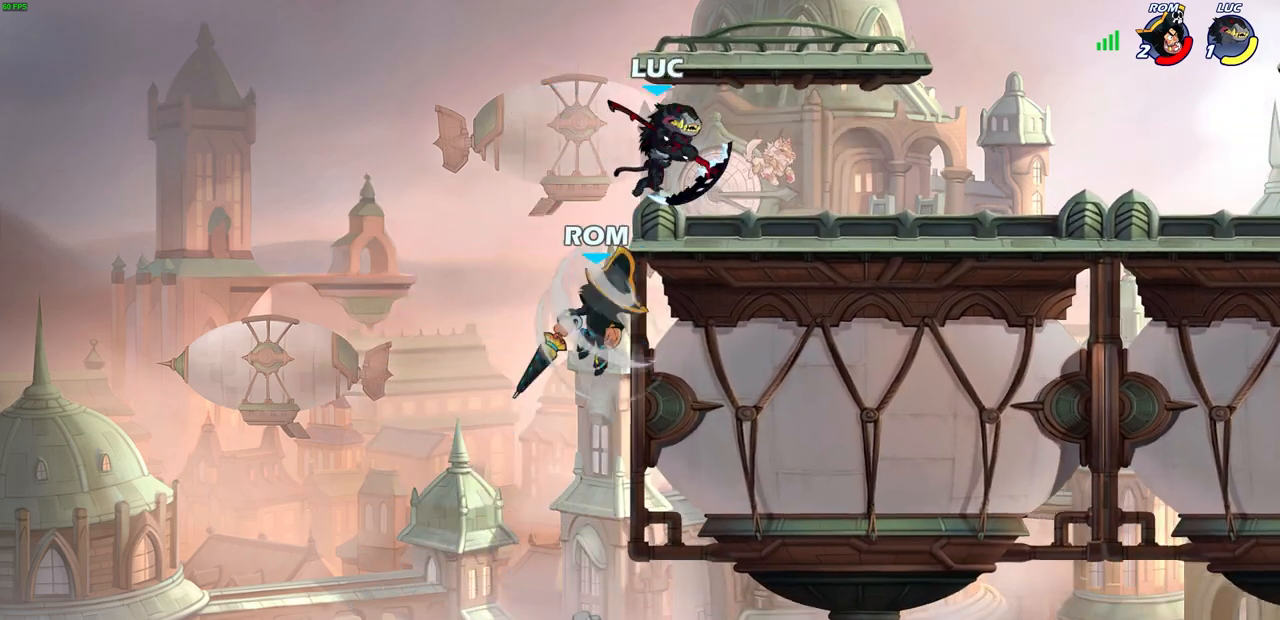
{"buttons": [], "left_stick": "down", "right_stick": "center", "events": [[167, "left_stick", "down-left"], [183, "CROSS", "down"], [233, "CIRCLE", "down"], [233, "CROSS", "up"], [333, "left_stick", "down"], [433, "CIRCLE", "up"]]}
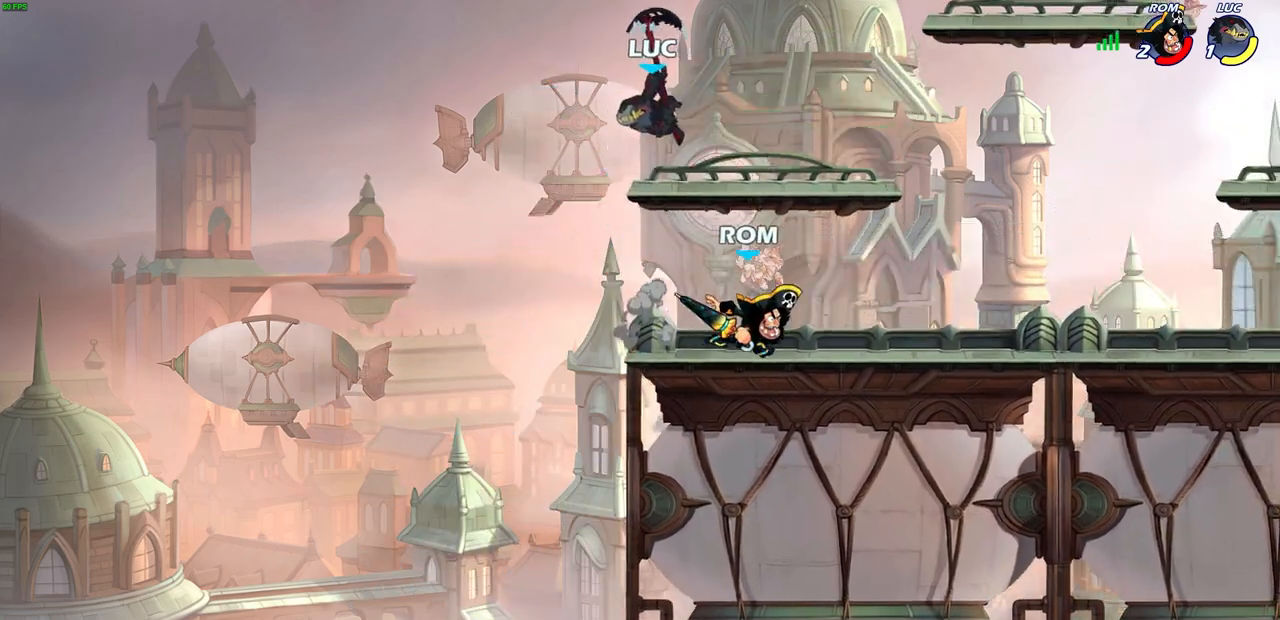
{"buttons": [], "left_stick": "up-right", "right_stick": "center", "events": [[17, "left_stick", "center"], [383, "left_stick", "right"], [467, "left_stick", "up-right"]]}
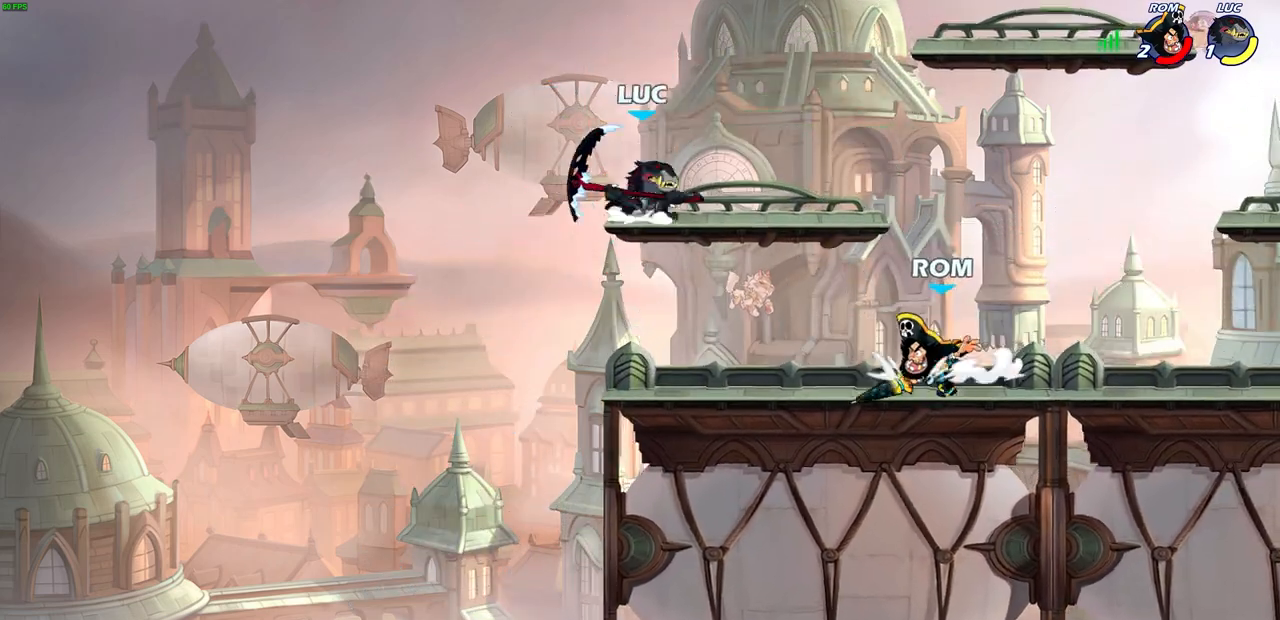
{"buttons": [], "left_stick": "center", "right_stick": "center", "events": [[17, "CROSS", "down"], [150, "CROSS", "up"], [350, "left_stick", "up-left"], [483, "left_stick", "center"]]}
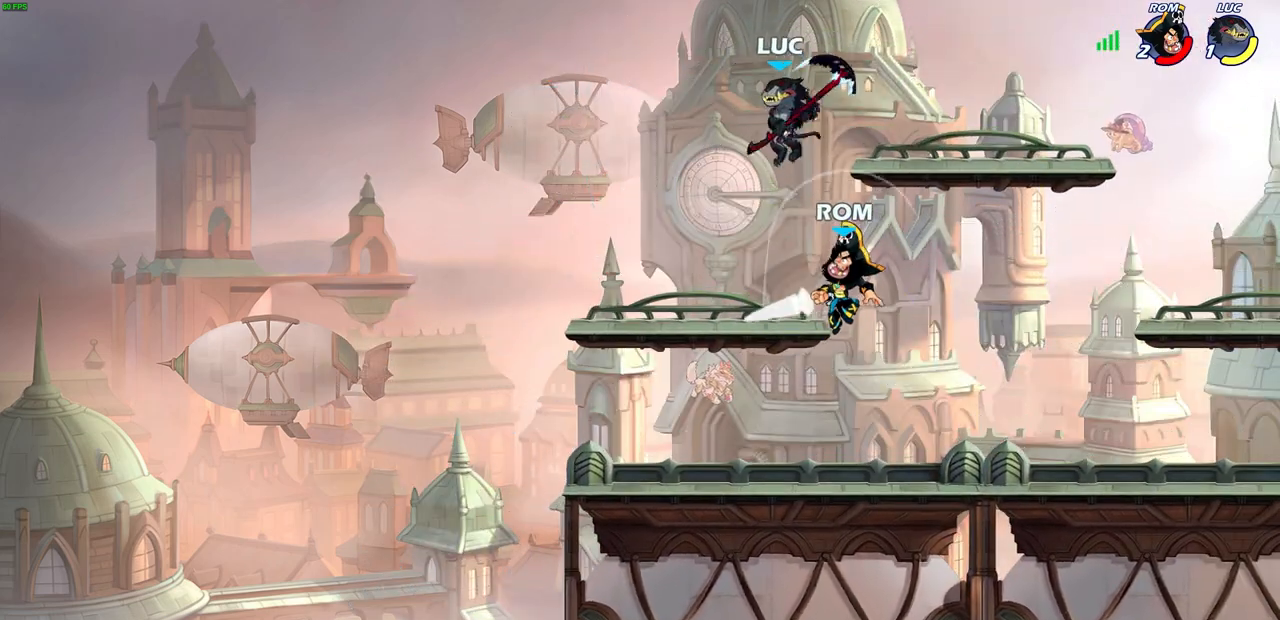
{"buttons": [], "left_stick": "down-left", "right_stick": "center", "events": [[50, "left_stick", "left"], [233, "left_stick", "down"], [333, "left_stick", "down-left"]]}
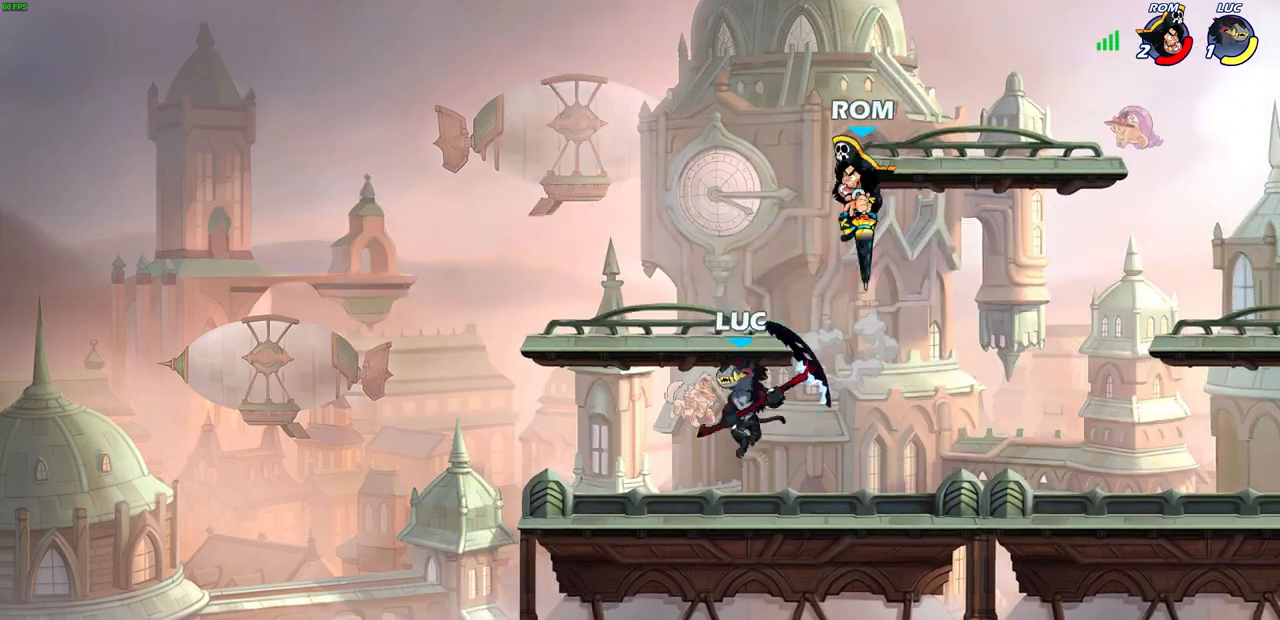
{"buttons": [], "left_stick": "right", "right_stick": "center", "events": [[33, "left_stick", "up-left"], [400, "SQUARE", "down"], [400, "left_stick", "right"], [467, "SQUARE", "up"]]}
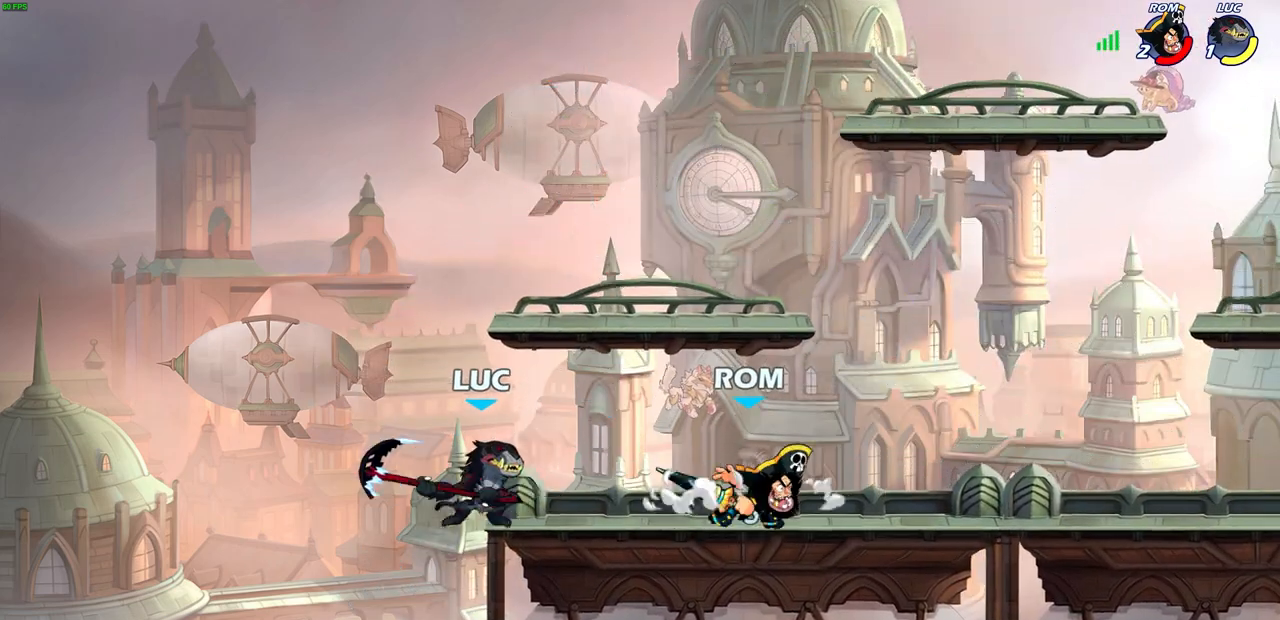
{"buttons": ["CROSS"], "left_stick": "up-right", "right_stick": "center", "events": [[417, "left_stick", "up-right"], [433, "CROSS", "down"]]}
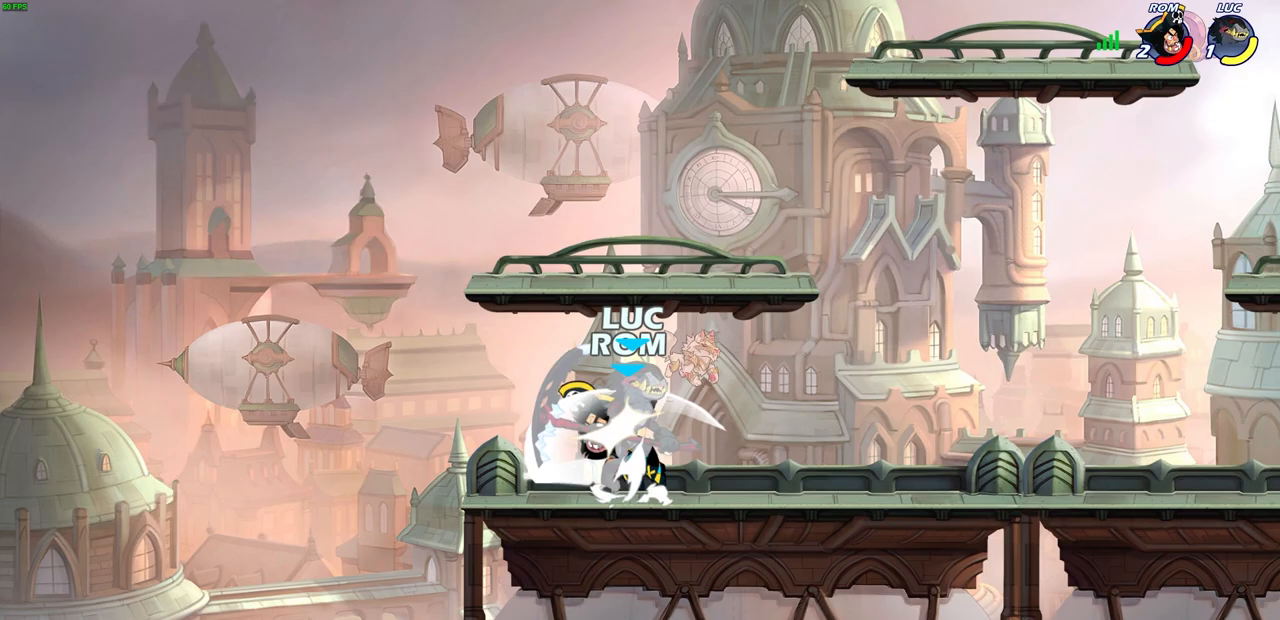
{"buttons": [], "left_stick": "center", "right_stick": "center", "events": [[17, "R2", "down"], [67, "CROSS", "up"], [233, "left_stick", "center"], [267, "R2", "up"]]}
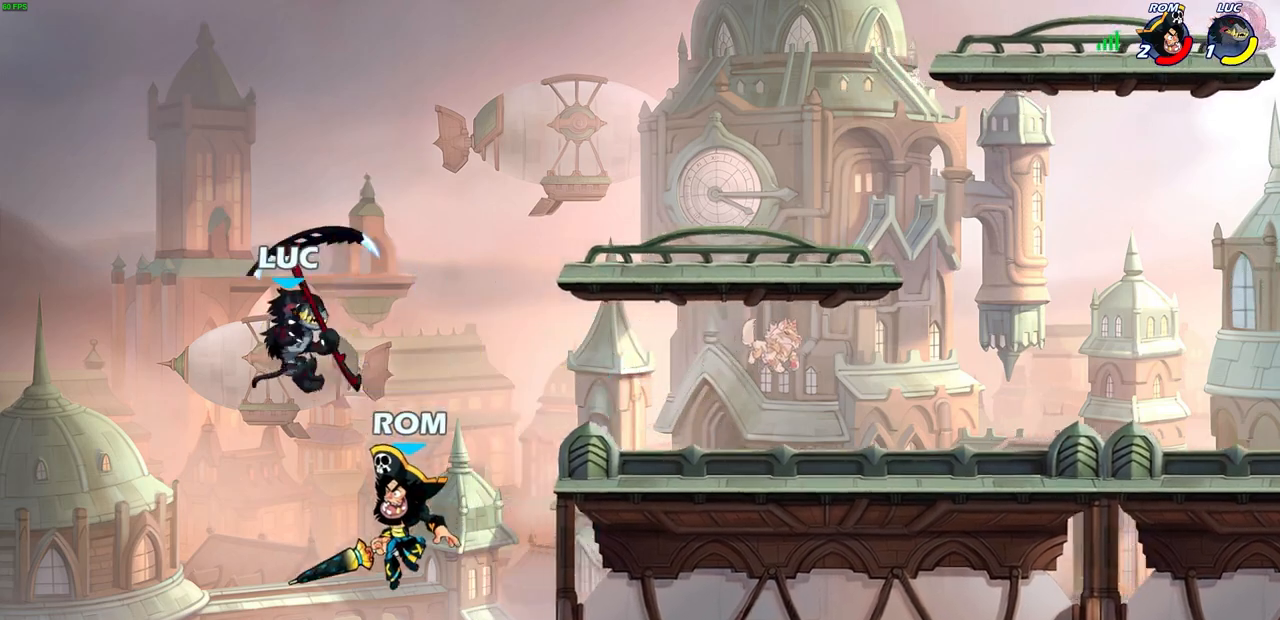
{"buttons": [], "left_stick": "up-right", "right_stick": "center", "events": [[33, "R2", "down"], [67, "SQUARE", "down"], [167, "R2", "up"], [167, "SQUARE", "up"], [400, "CIRCLE", "down"], [467, "left_stick", "up-right"], [483, "CIRCLE", "up"]]}
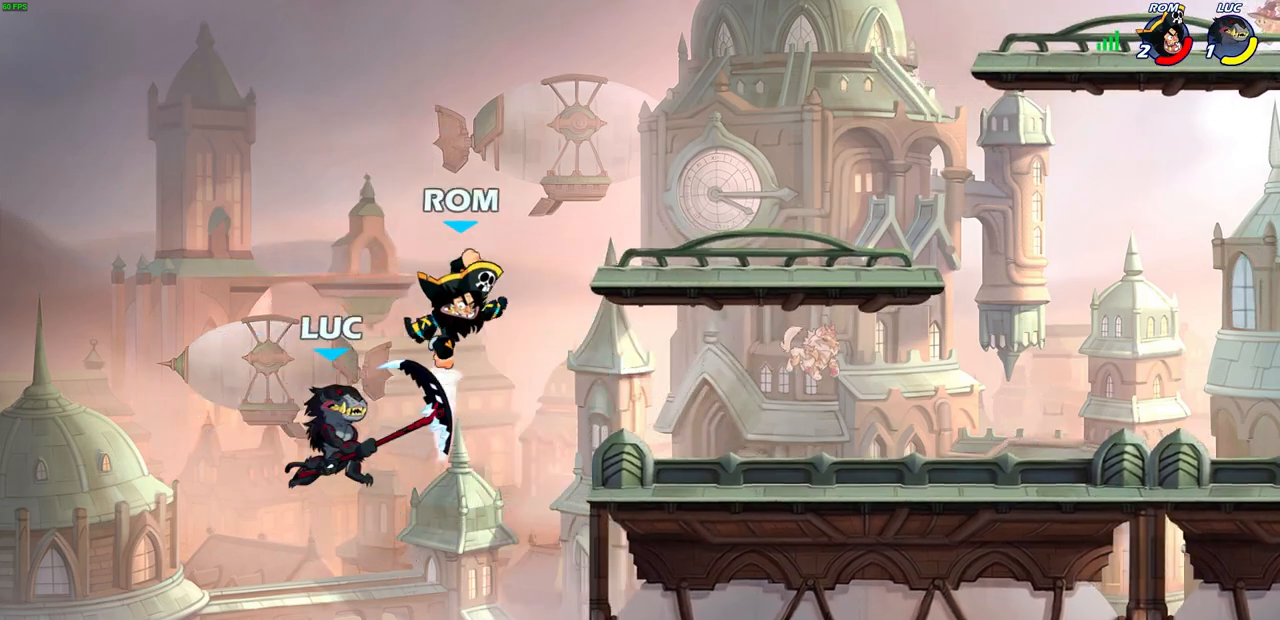
{"buttons": [], "left_stick": "center", "right_stick": "center", "events": [[17, "left_stick", "center"]]}